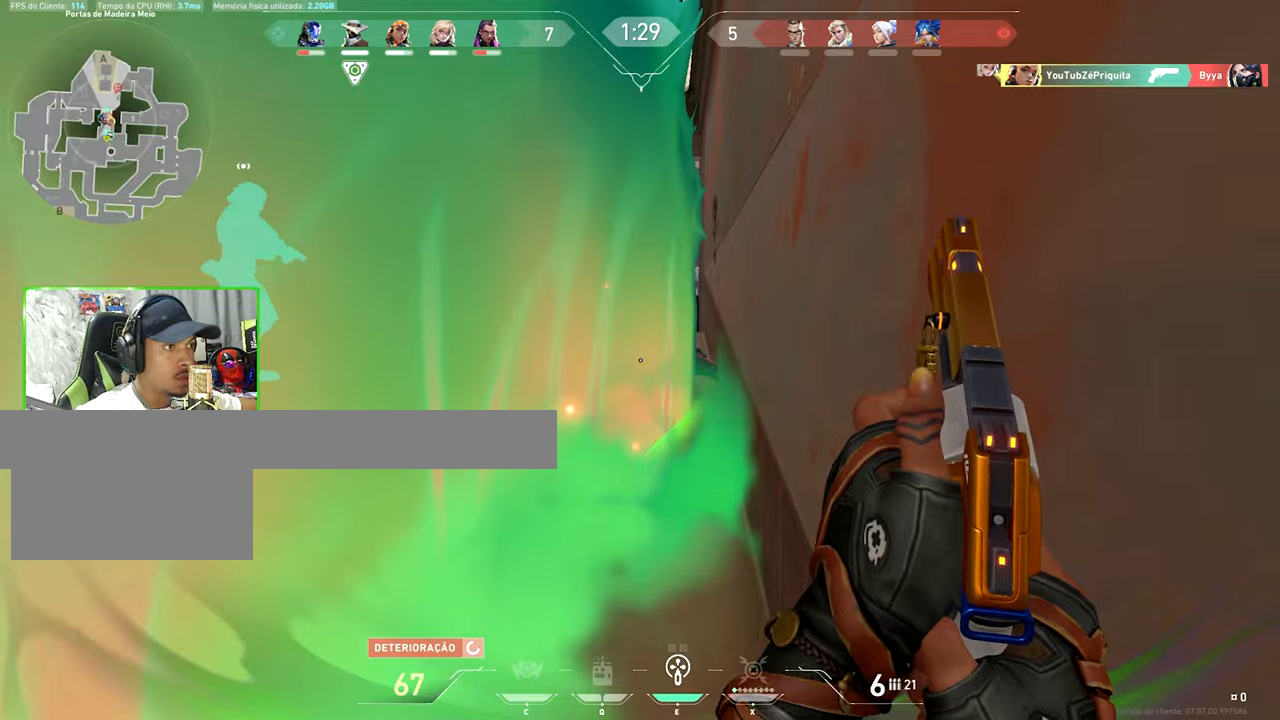
Gameplay with keyboard and mouse; each line is a JSON object with the keys and mouse buttons held at the frame after it. "events" lists presses ("down") and releases ("up") of "1", "2", "3", "4", "5", "a", "alt", "c", "caps_lock", "ctrl", "d", "e", "f", "g", "q", "r", "s", "shift", "space", "t", "tab", "v", "w", "x", "z", "mouse_left", "mouse_wheel" and "mouse_right" between this image and that frame as [ms after this image, input, new state], when the widget could be followed in between. "mouse_left", "mouse_wheel", "mouse_right" = the "left", "wheel", "right" buttons of the "mouse" list. No other keys are recorded. "wheel" means that the mouse wheel is clicked or scrolled. "mouse_move" is the direction in which the mouse moves at that frame (one of eight, or "still"), when it could be read.
{"keys": ["a"], "mouse": [], "mouse_move": "left", "events": [[134, "a", "down"], [134, "d", "up"], [234, "d", "down"], [267, "a", "up"], [417, "a", "down"], [417, "d", "up"]]}
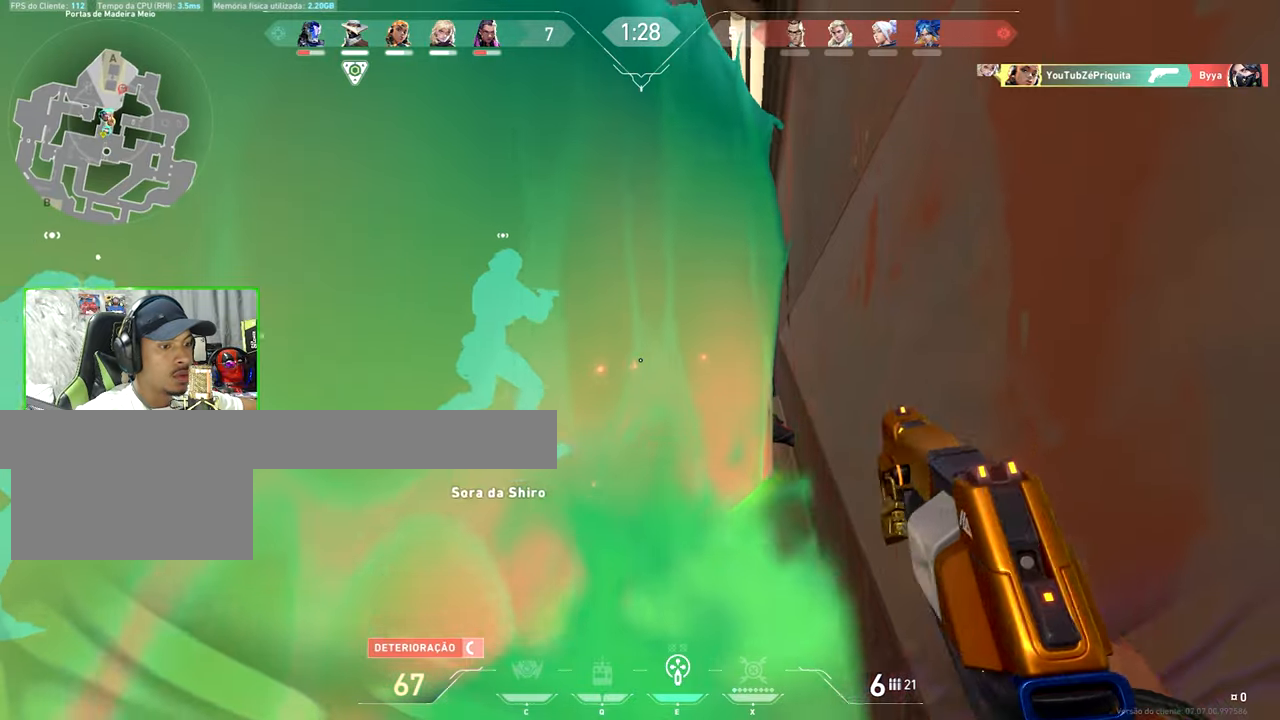
{"keys": ["a", "w"], "mouse": [], "mouse_move": "still", "events": [[250, "w", "down"]]}
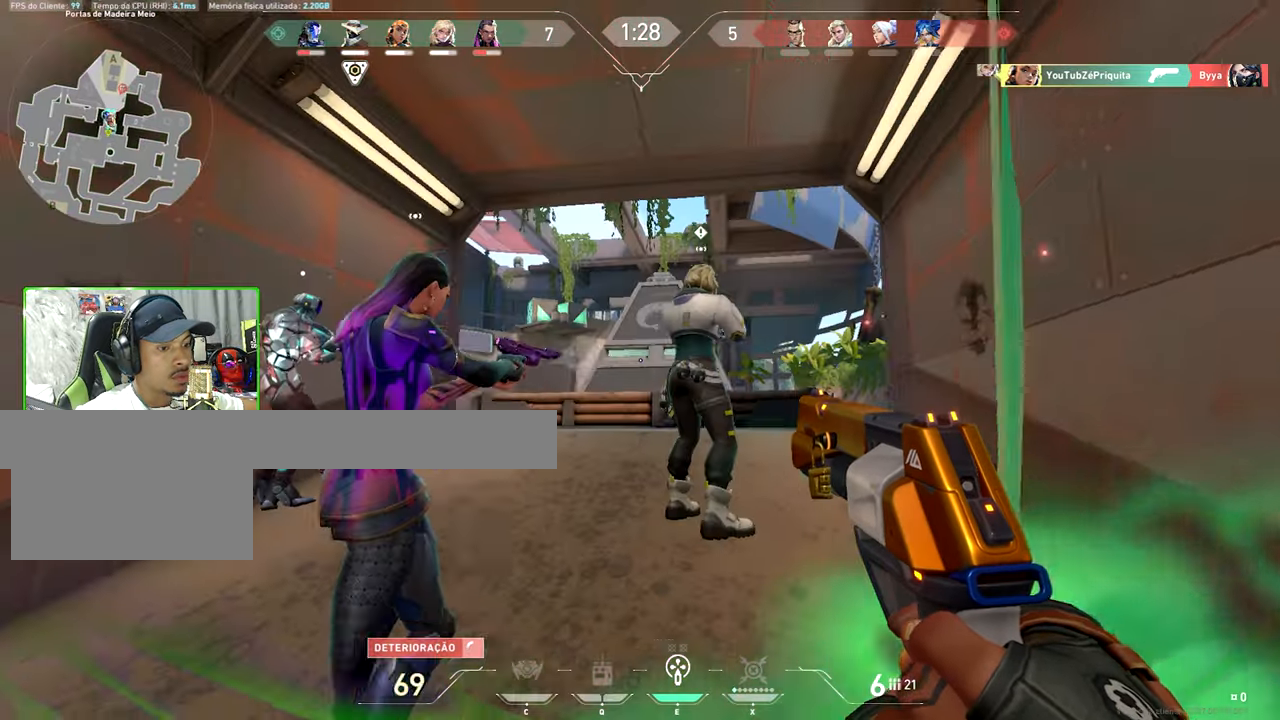
{"keys": ["a"], "mouse": [], "mouse_move": "right", "events": [[267, "w", "up"]]}
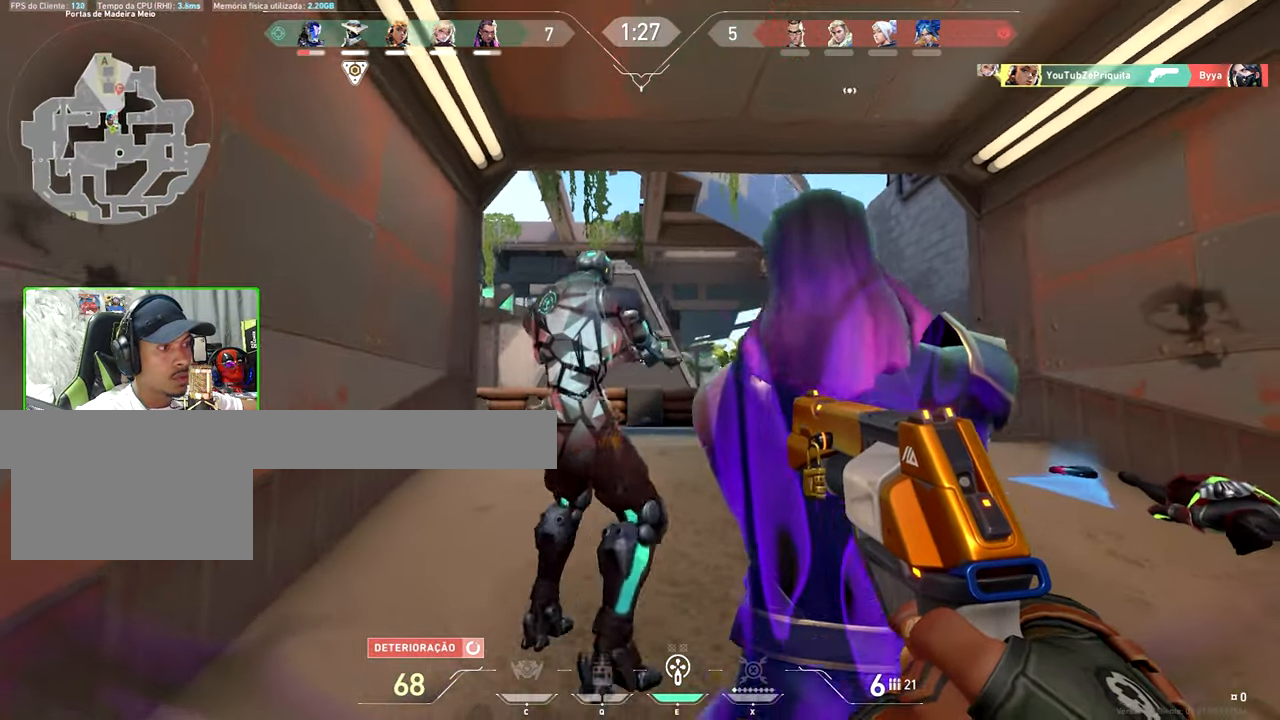
{"keys": ["d"], "mouse": [], "mouse_move": "still", "events": [[50, "w", "down"], [100, "a", "up"], [134, "a", "down"], [234, "a", "up"], [284, "d", "down"], [284, "w", "up"]]}
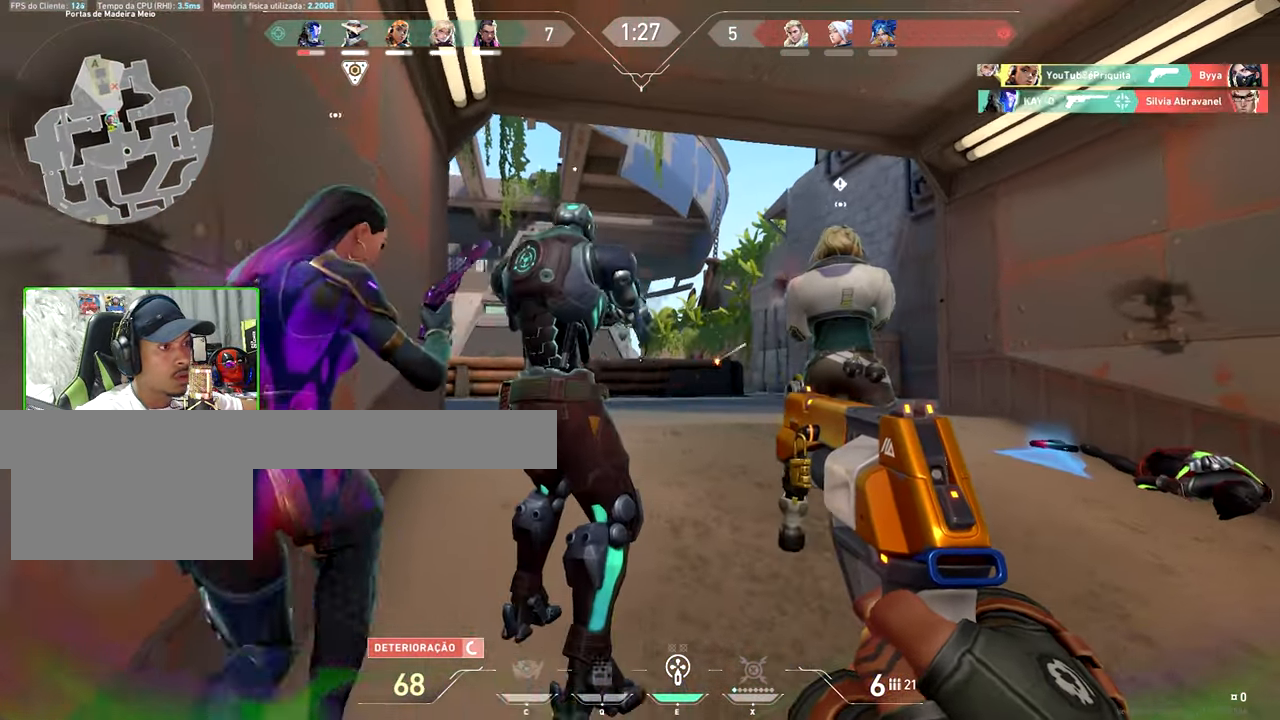
{"keys": ["w"], "mouse": [], "mouse_move": "still", "events": [[200, "w", "down"], [434, "d", "up"]]}
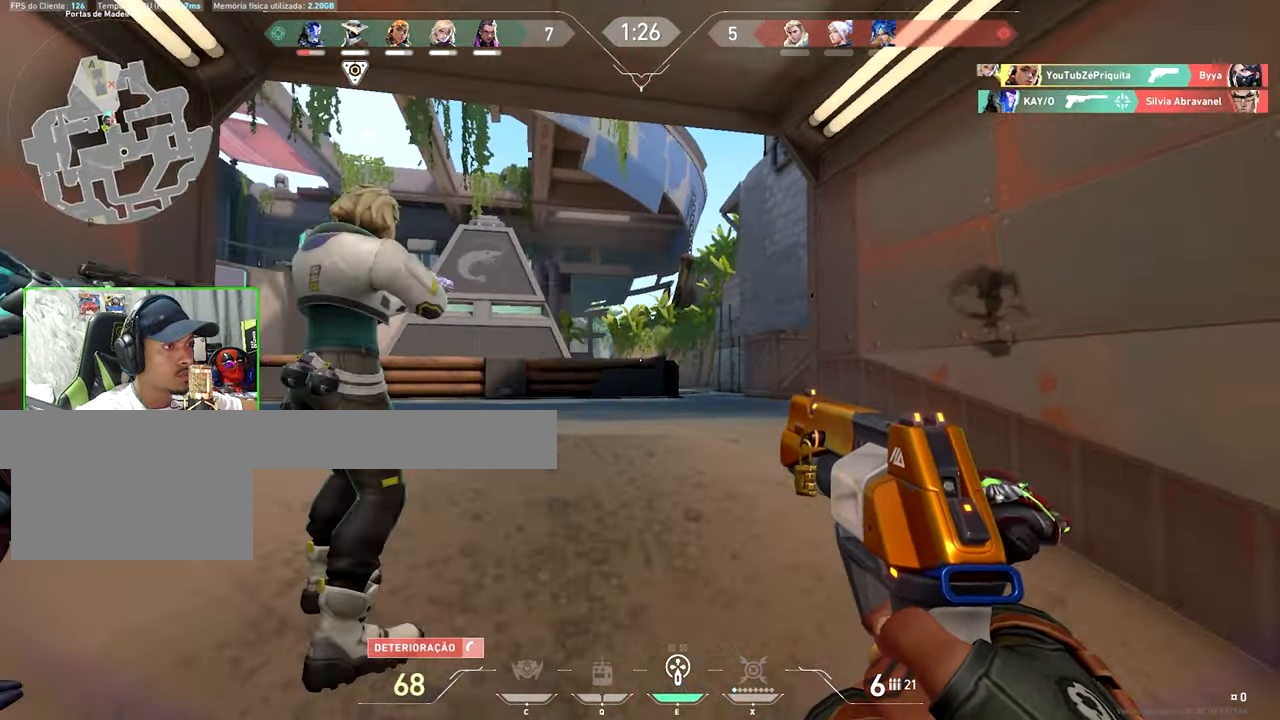
{"keys": ["d", "w"], "mouse": [], "mouse_move": "still", "events": [[500, "d", "down"]]}
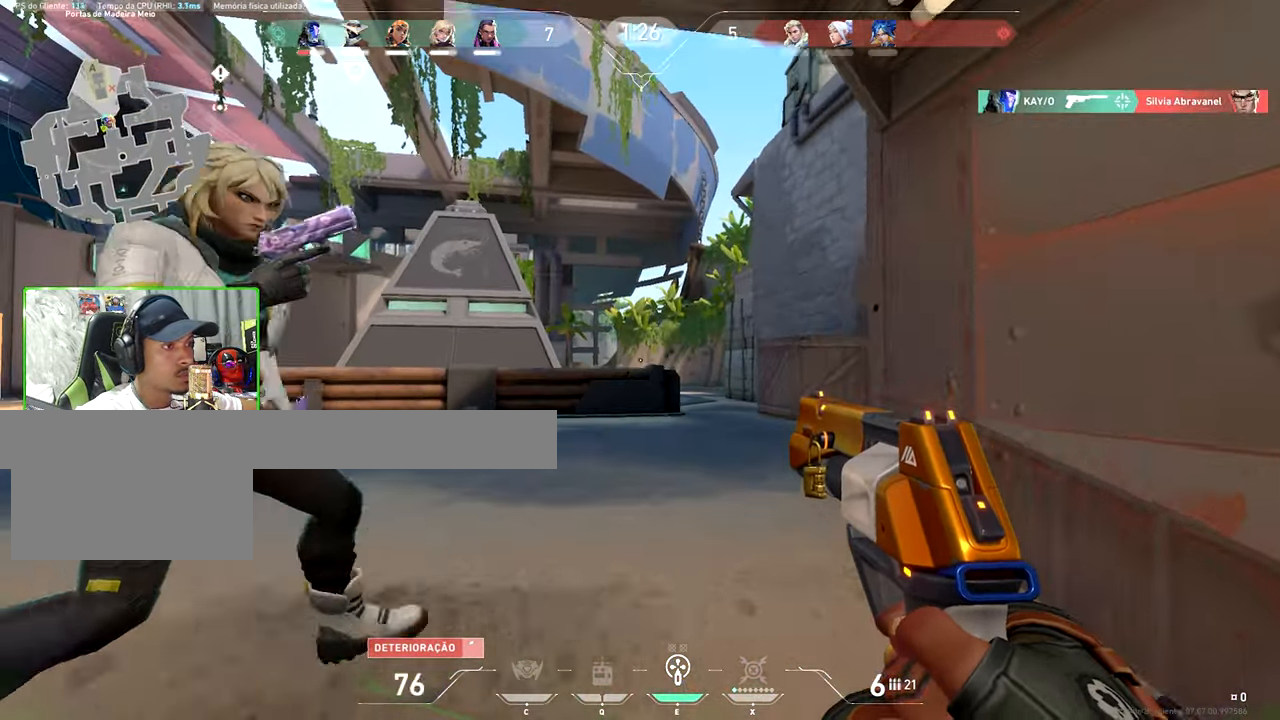
{"keys": ["w"], "mouse": [], "mouse_move": "right", "events": [[184, "w", "up"], [384, "d", "up"], [384, "w", "down"]]}
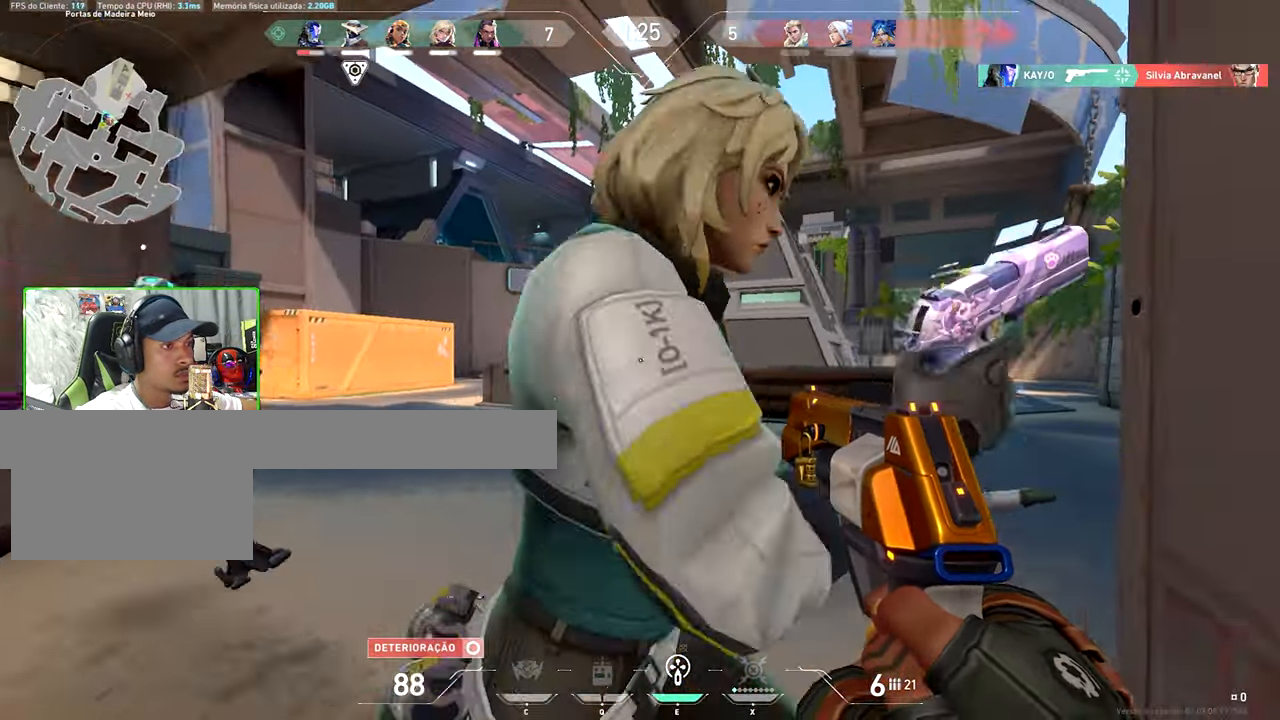
{"keys": ["a"], "mouse": [], "mouse_move": "right", "events": [[67, "d", "down"], [100, "w", "up"], [150, "w", "down"], [200, "d", "up"], [300, "a", "down"], [484, "w", "up"]]}
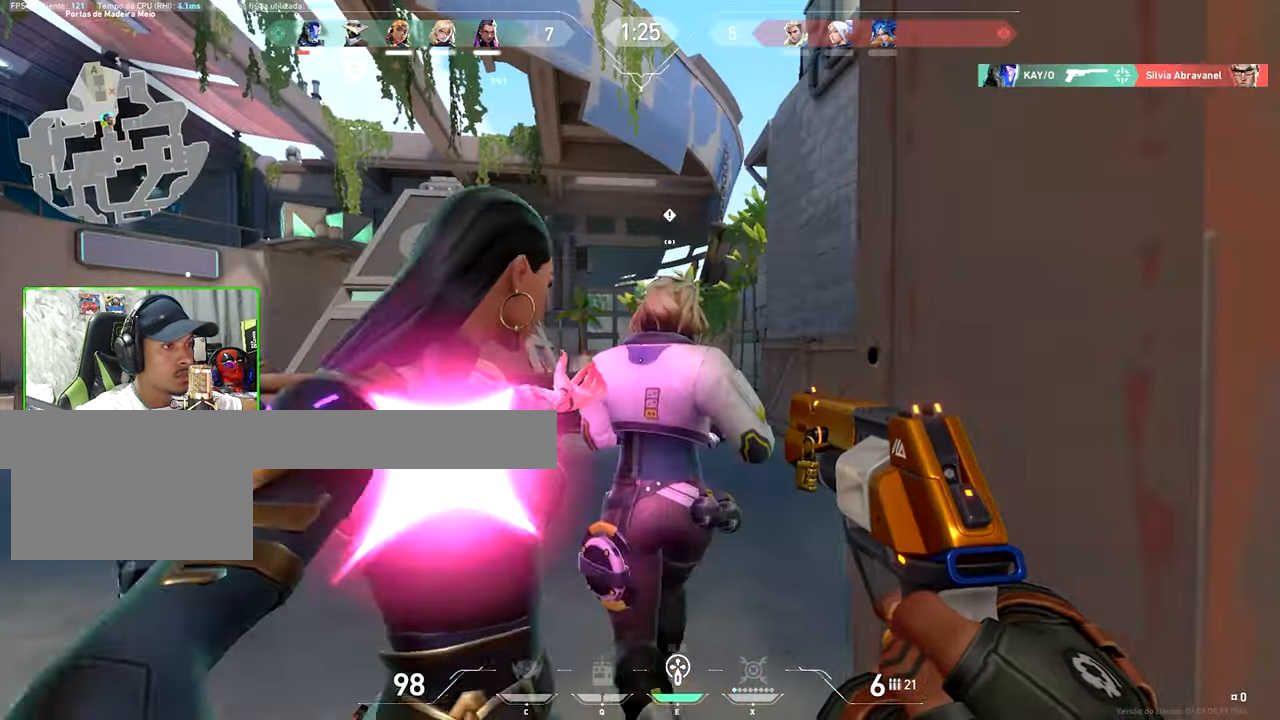
{"keys": ["a", "w"], "mouse": [], "mouse_move": "right", "events": [[217, "e", "down"], [367, "e", "up"], [367, "w", "down"]]}
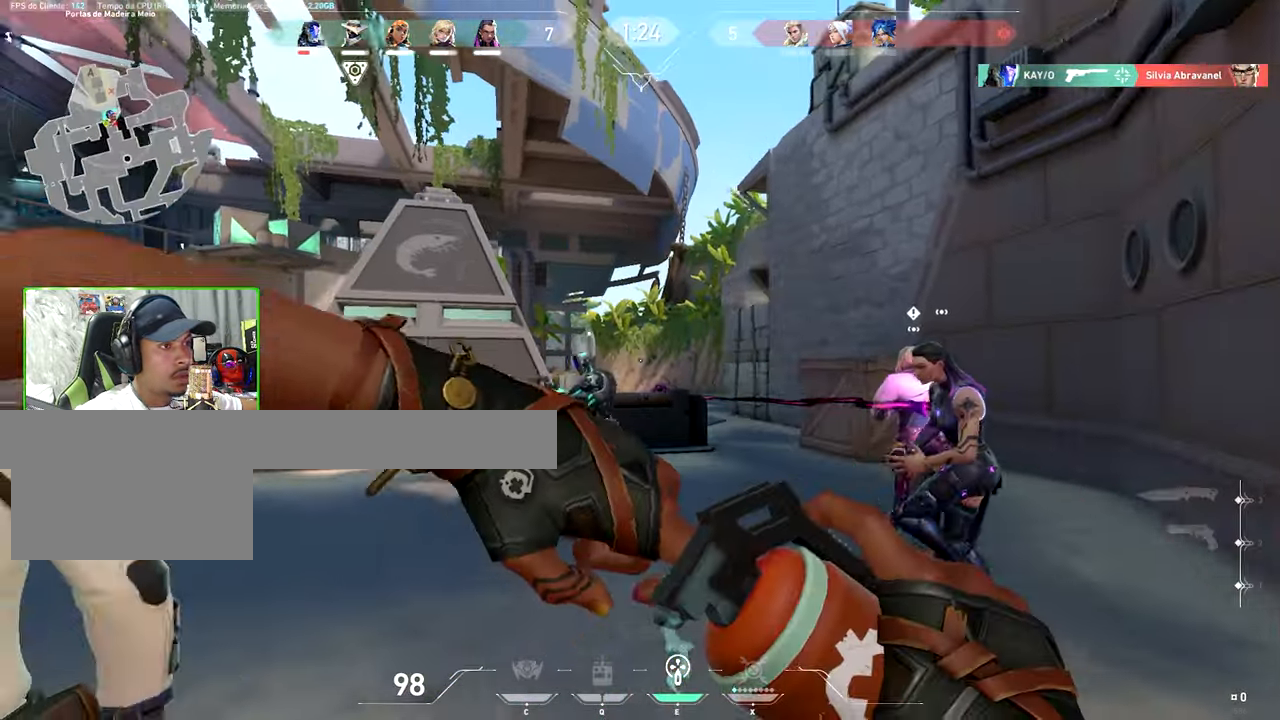
{"keys": ["w"], "mouse": [], "mouse_move": "left", "events": [[134, "a", "up"], [284, "d", "down"], [467, "d", "up"]]}
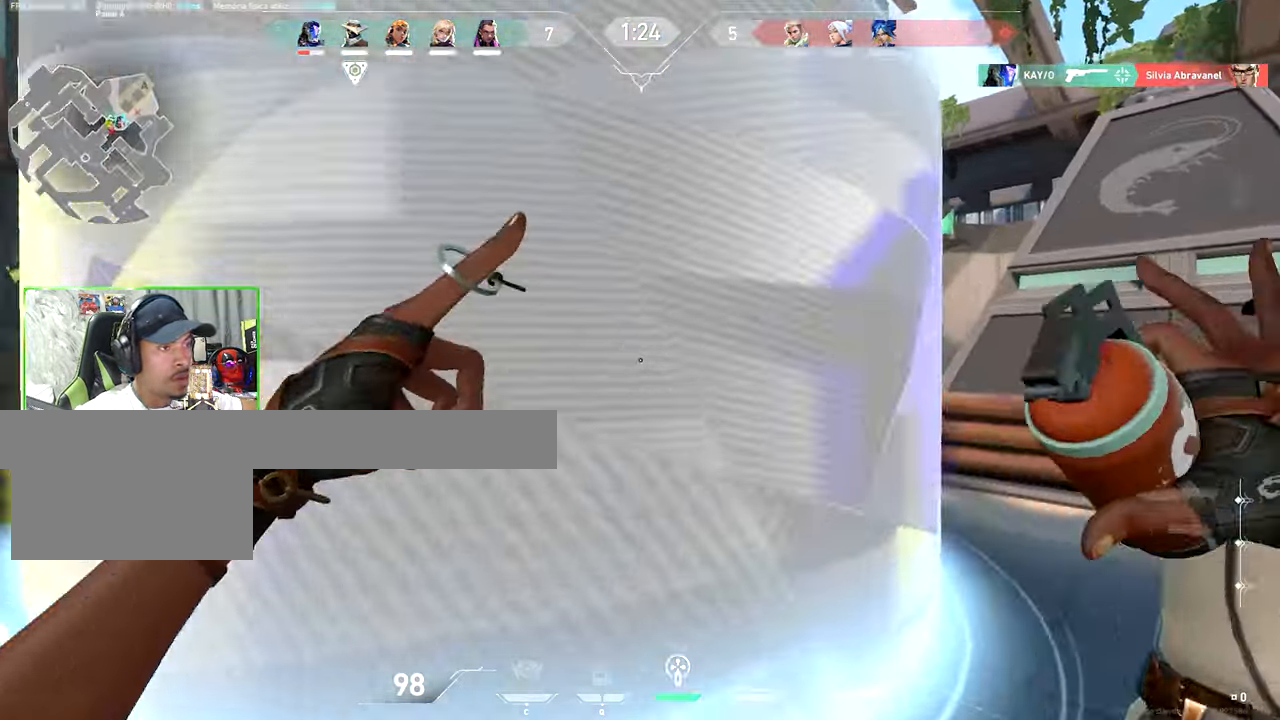
{"keys": ["v", "w"], "mouse": [], "mouse_move": "still", "events": [[17, "v", "down"]]}
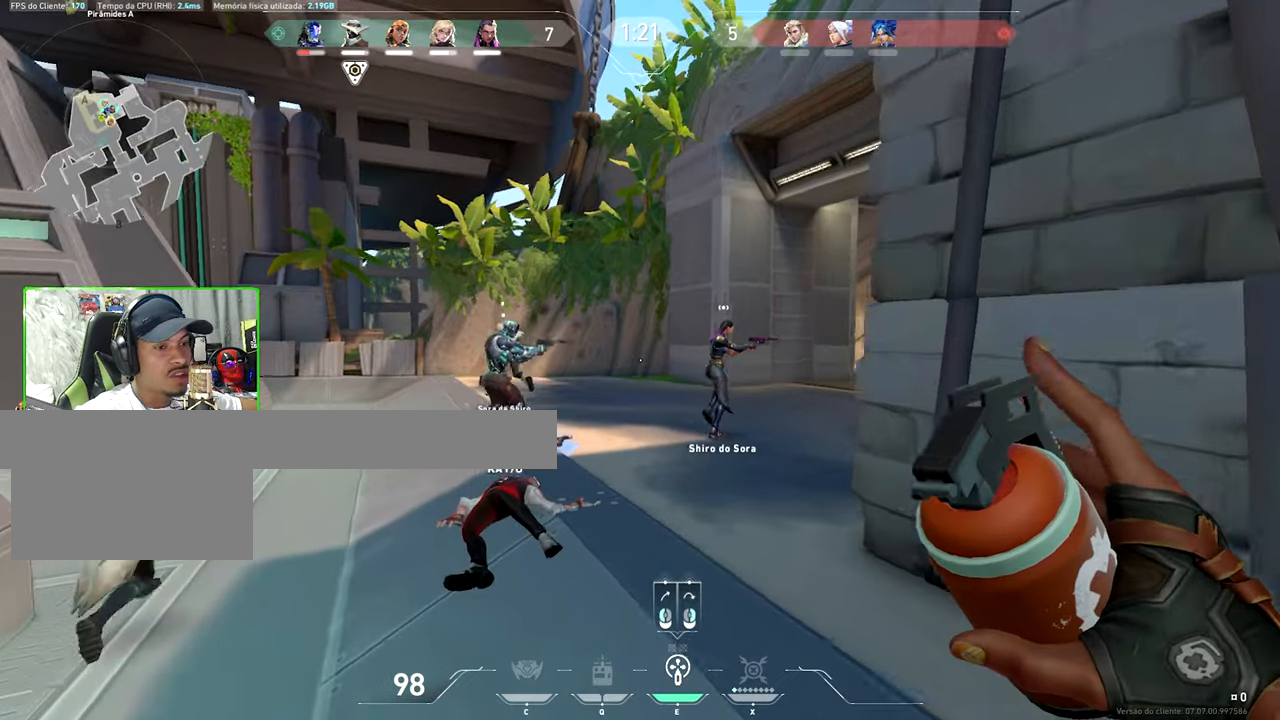
{"keys": ["v", "w"], "mouse": [], "mouse_move": "right", "events": []}
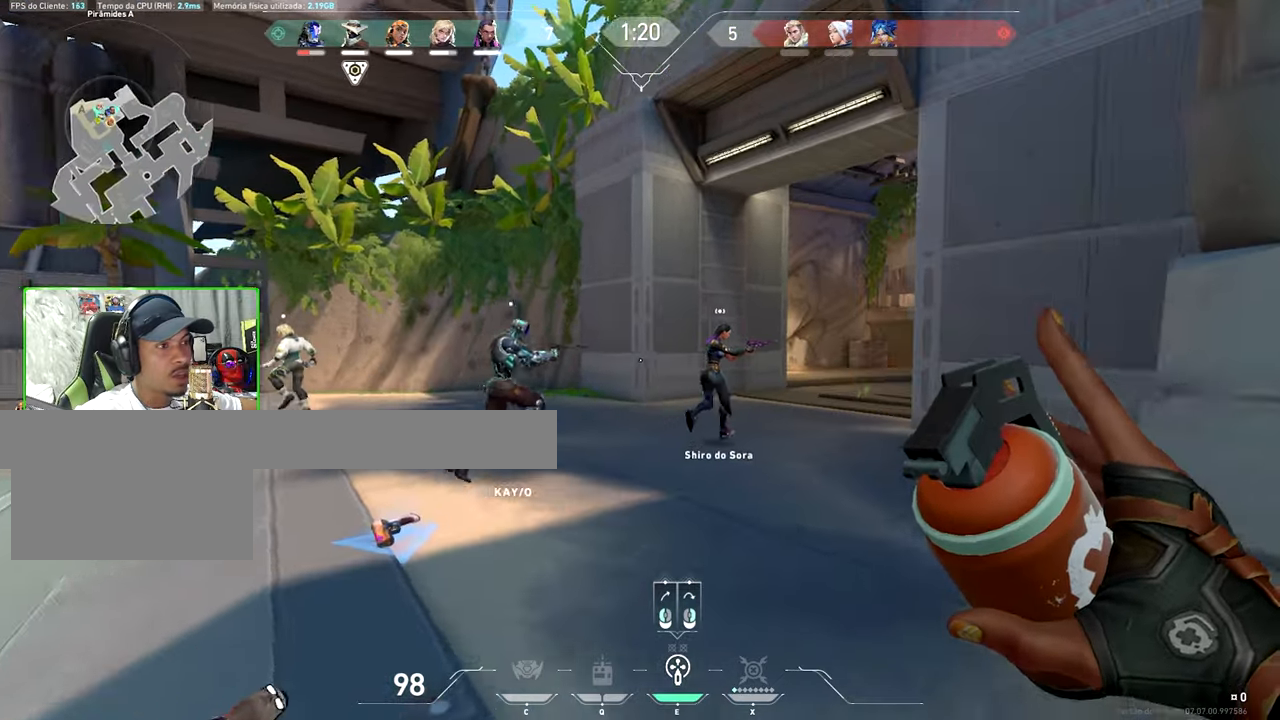
{"keys": ["v", "w"], "mouse": [], "mouse_move": "right", "events": []}
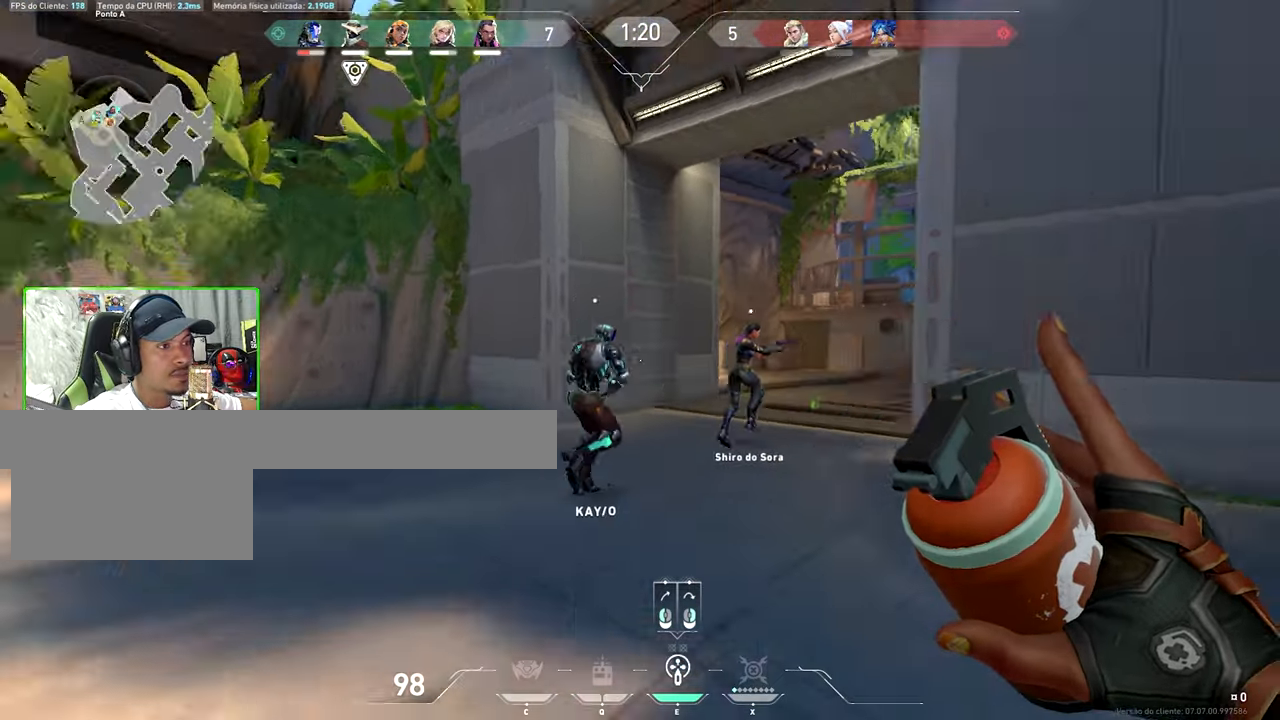
{"keys": ["w"], "mouse": [], "mouse_move": "left", "events": [[66, "a", "down"], [66, "v", "up"], [250, "a", "up"]]}
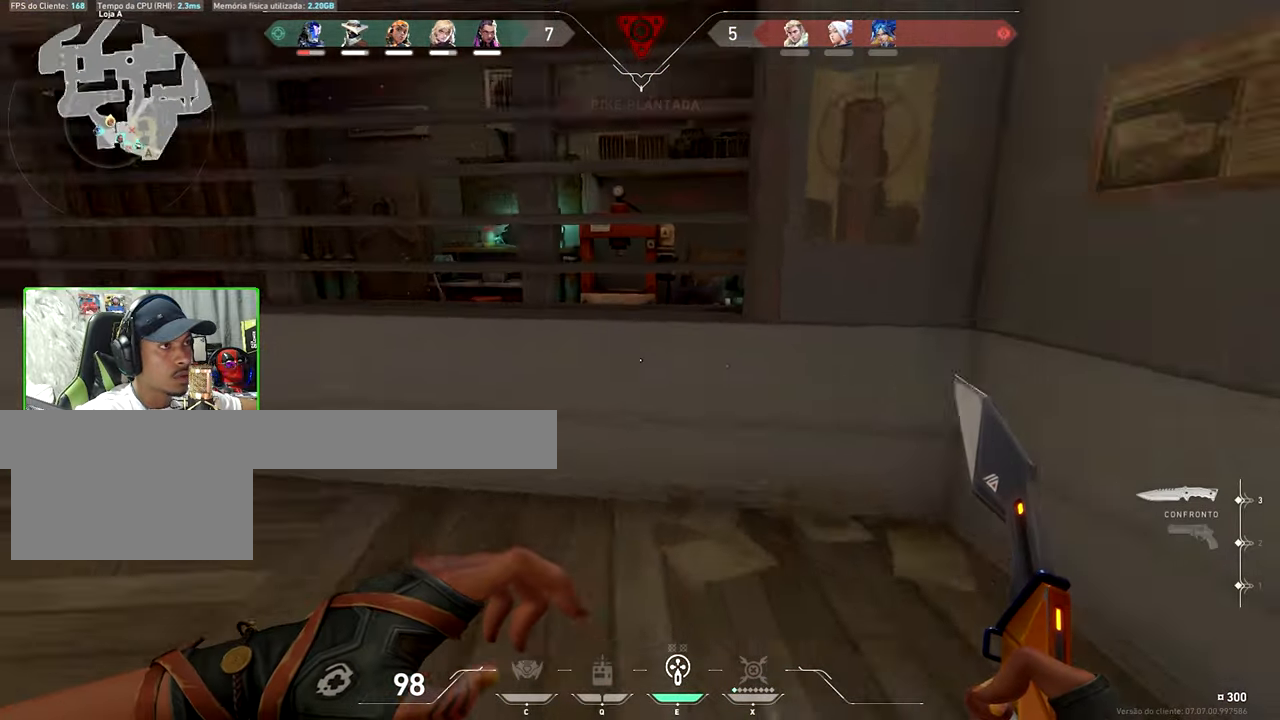
{"keys": ["w"], "mouse": [], "mouse_move": "right", "events": [[133, "d", "down"], [316, "d", "up"]]}
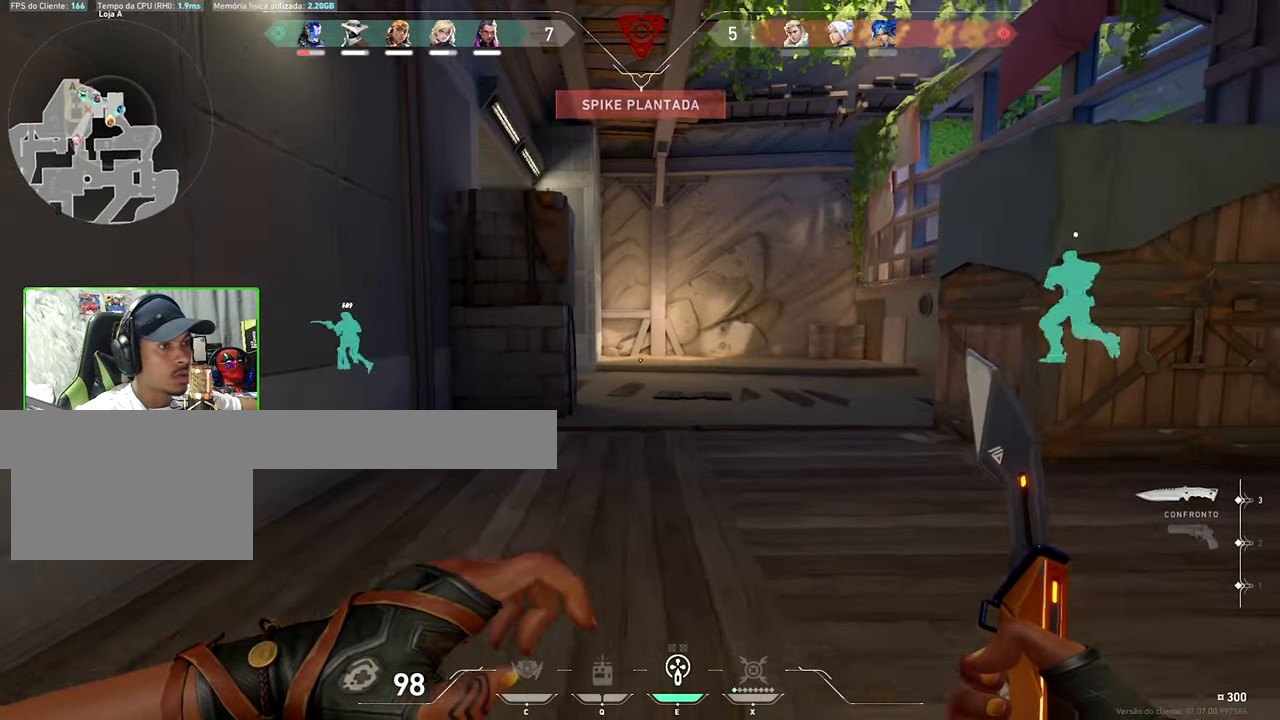
{"keys": ["a"], "mouse": [], "mouse_move": "still", "events": [[50, "a", "down"], [50, "w", "up"], [250, "w", "down"], [266, "a", "up"], [266, "d", "down"], [266, "w", "up"], [333, "a", "down"], [383, "d", "up"]]}
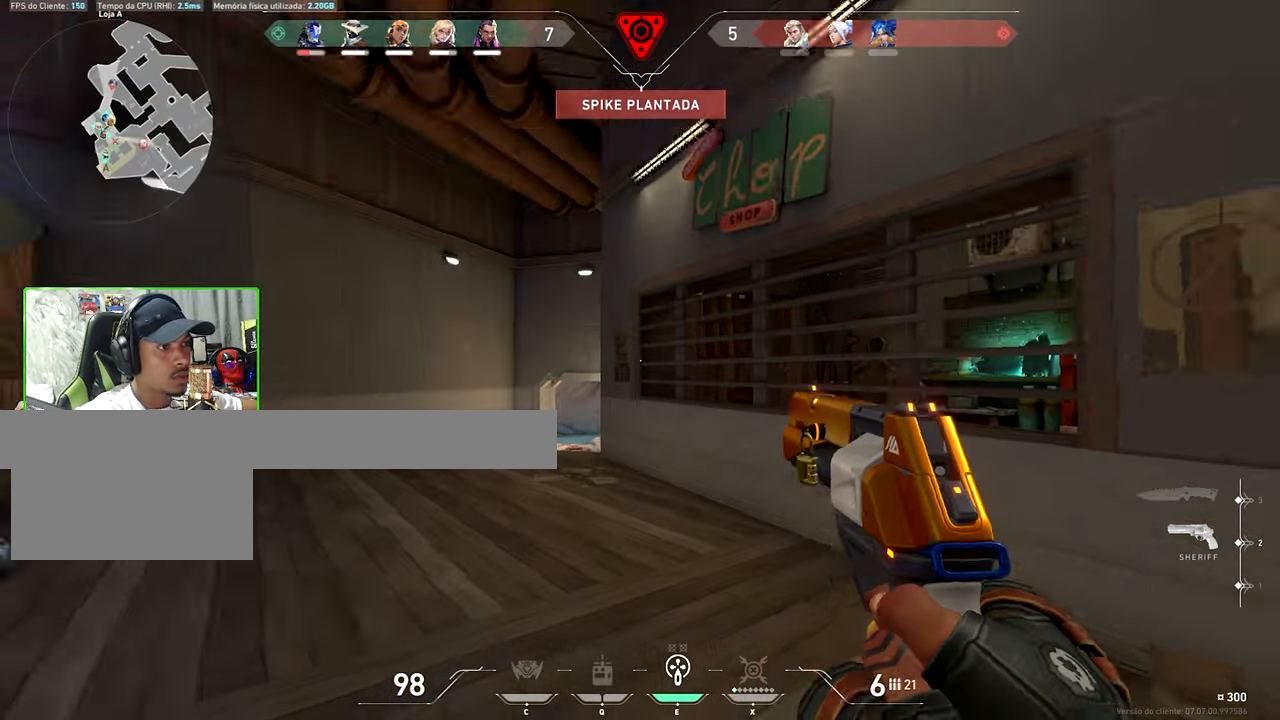
{"keys": ["w"], "mouse": [], "mouse_move": "still", "events": [[216, "w", "down"], [266, "a", "up"]]}
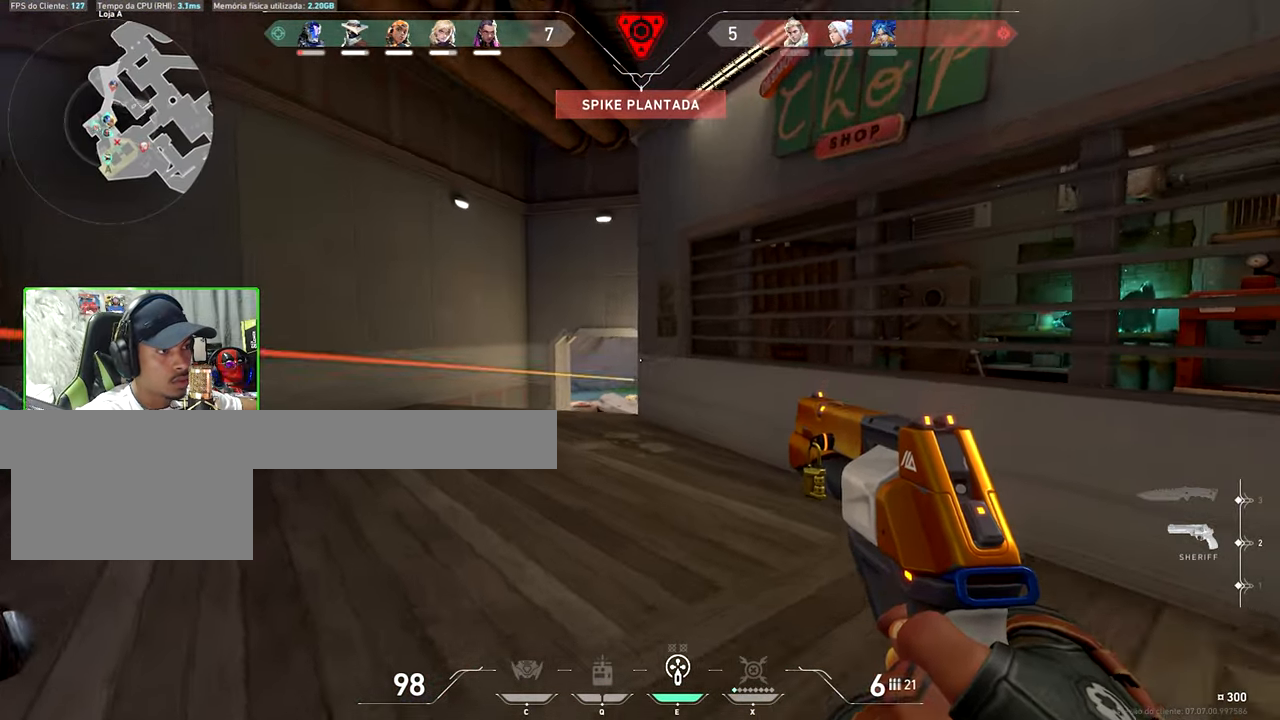
{"keys": ["a"], "mouse": [], "mouse_move": "still", "events": [[16, "a", "down"], [50, "w", "up"], [183, "a", "up"], [383, "a", "down"]]}
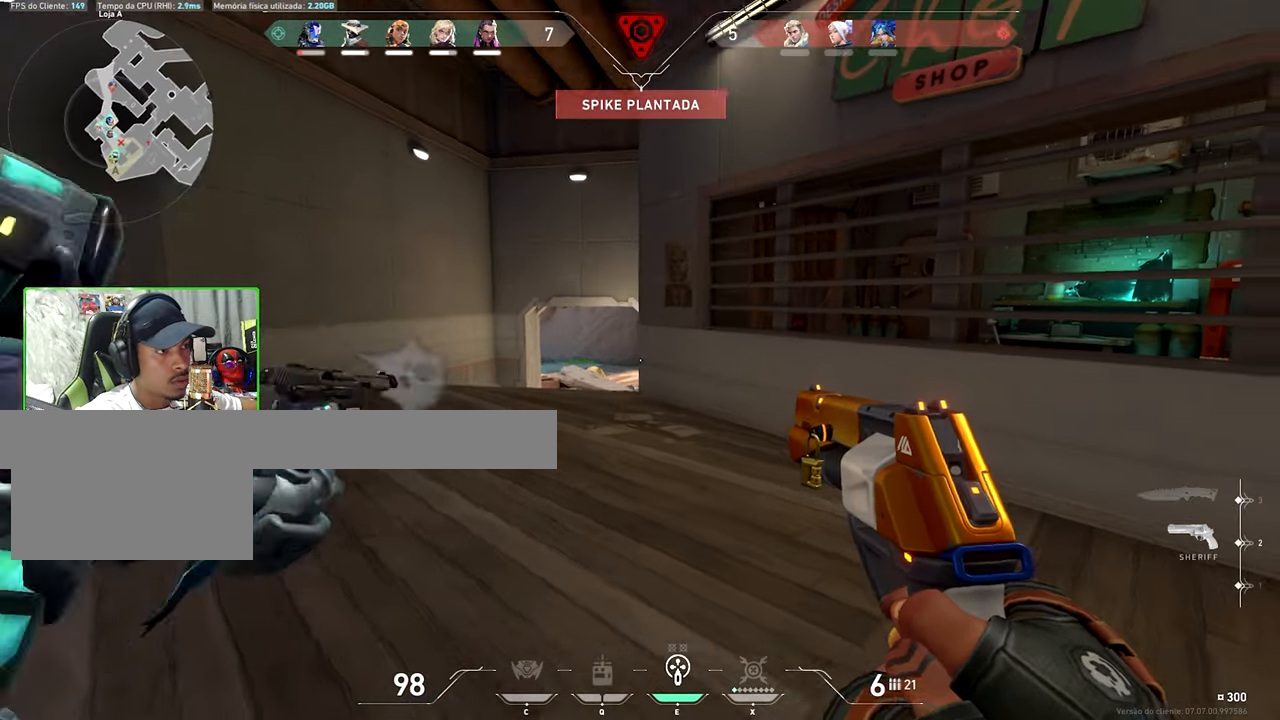
{"keys": ["a"], "mouse": [], "mouse_move": "still", "events": [[16, "a", "up"], [200, "a", "down"]]}
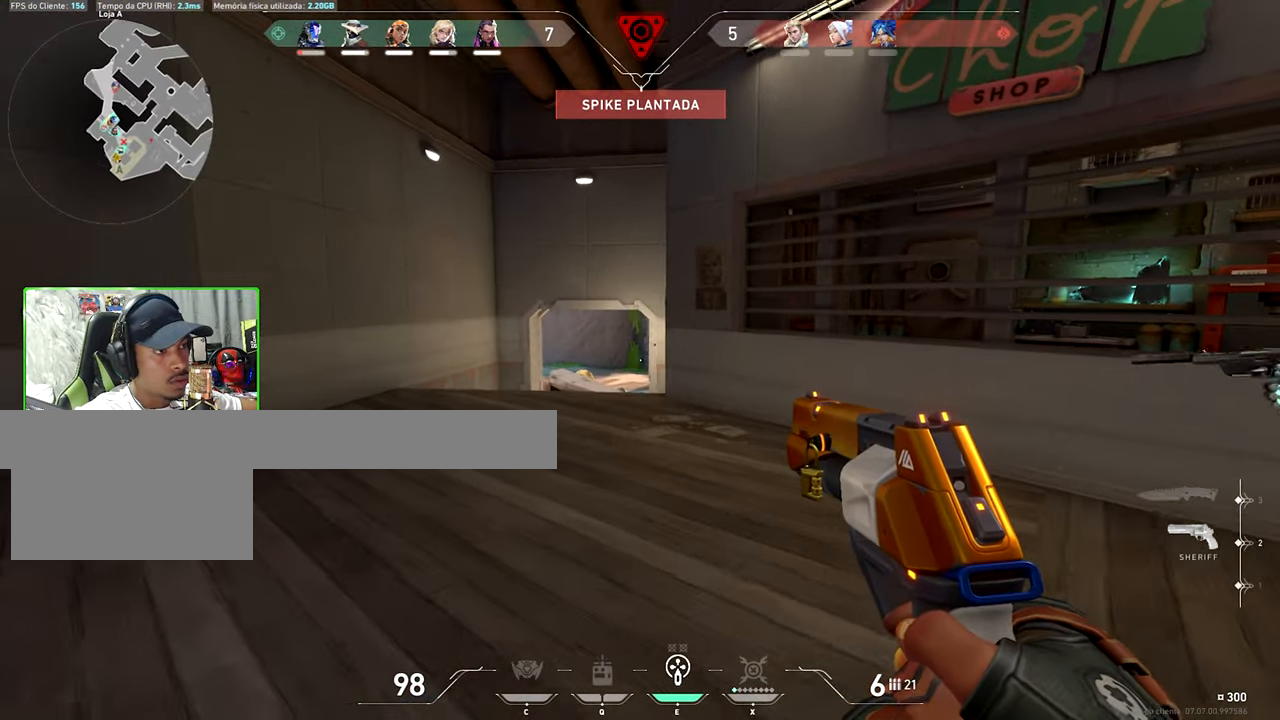
{"keys": [], "mouse": [], "mouse_move": "still", "events": [[133, "a", "up"], [233, "a", "down"], [416, "a", "up"]]}
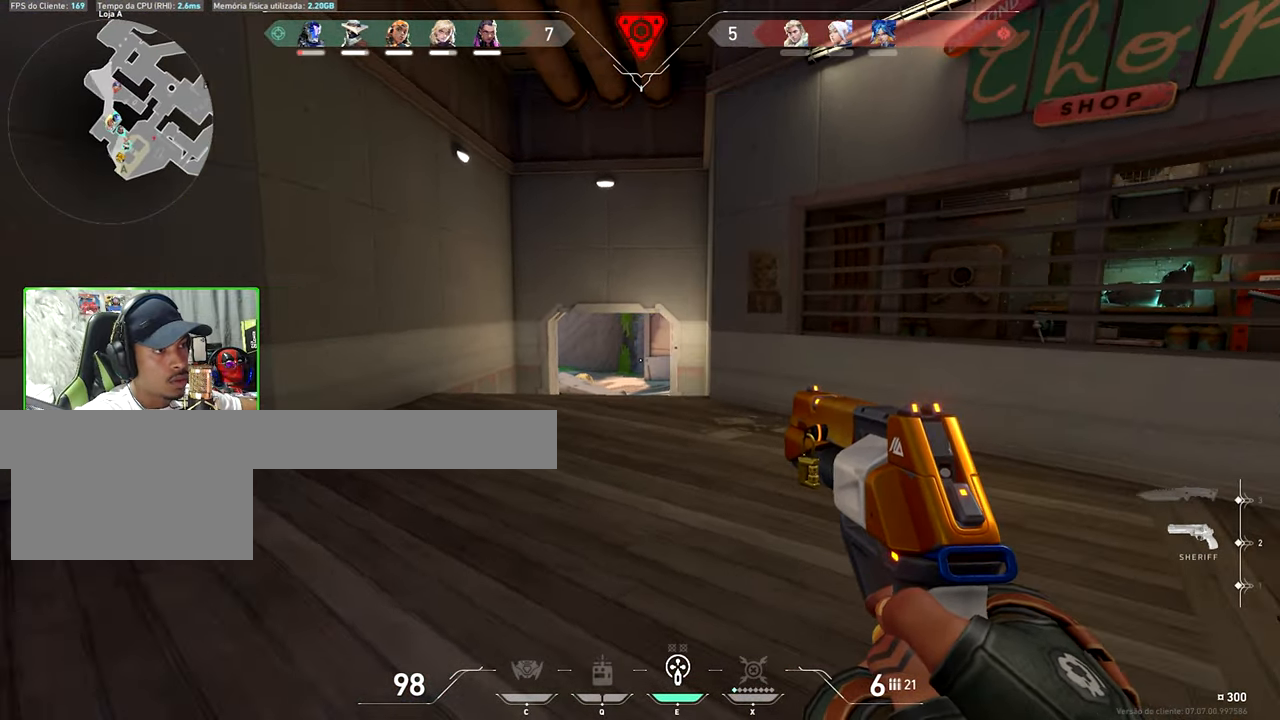
{"keys": [], "mouse": [], "mouse_move": "still", "events": [[50, "d", "down"], [183, "d", "up"], [283, "d", "down"], [433, "d", "up"]]}
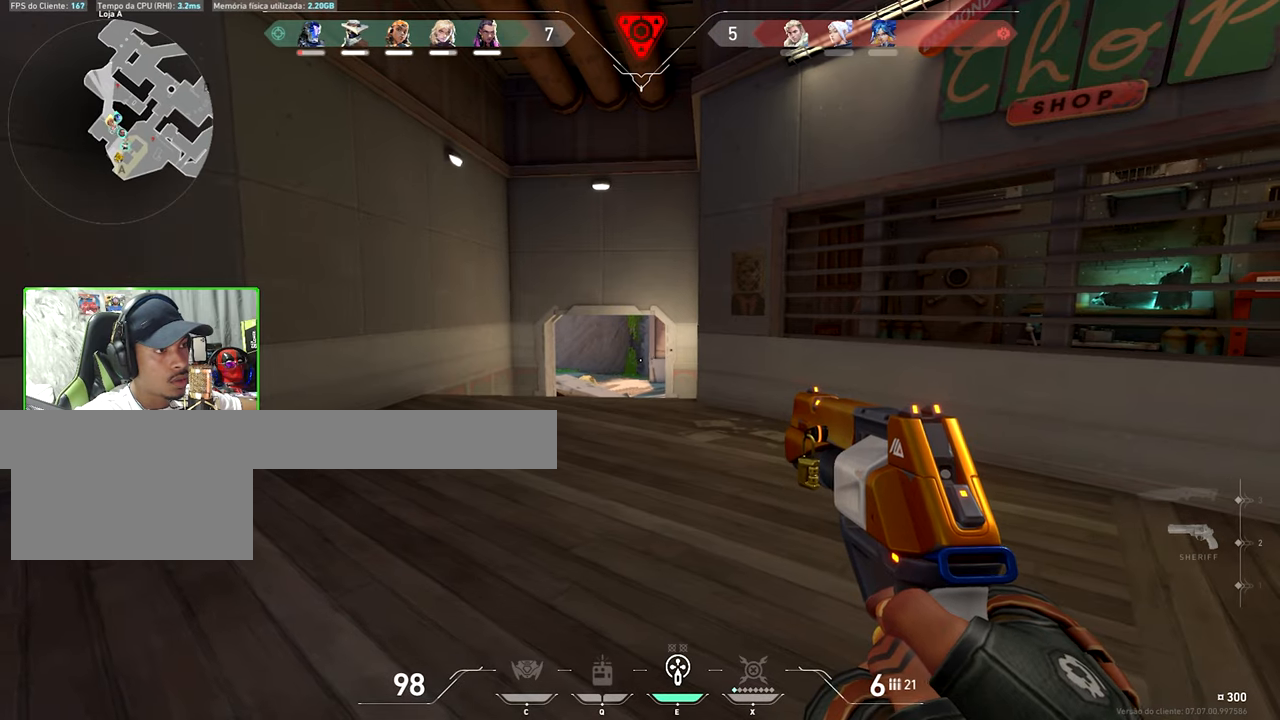
{"keys": [], "mouse": [], "mouse_move": "still", "events": [[67, "d", "down"], [200, "d", "up"], [350, "e", "down"], [400, "e", "up"]]}
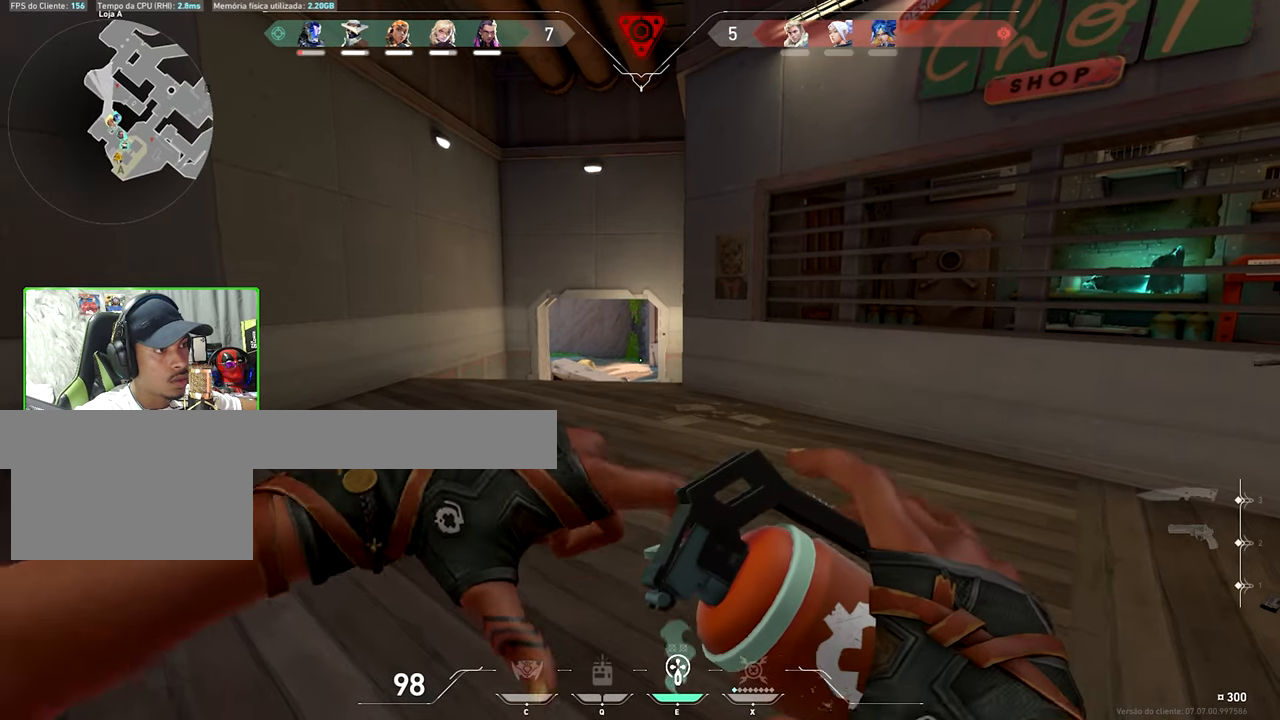
{"keys": [], "mouse": [], "mouse_move": "still", "events": [[83, "d", "down"], [233, "d", "up"]]}
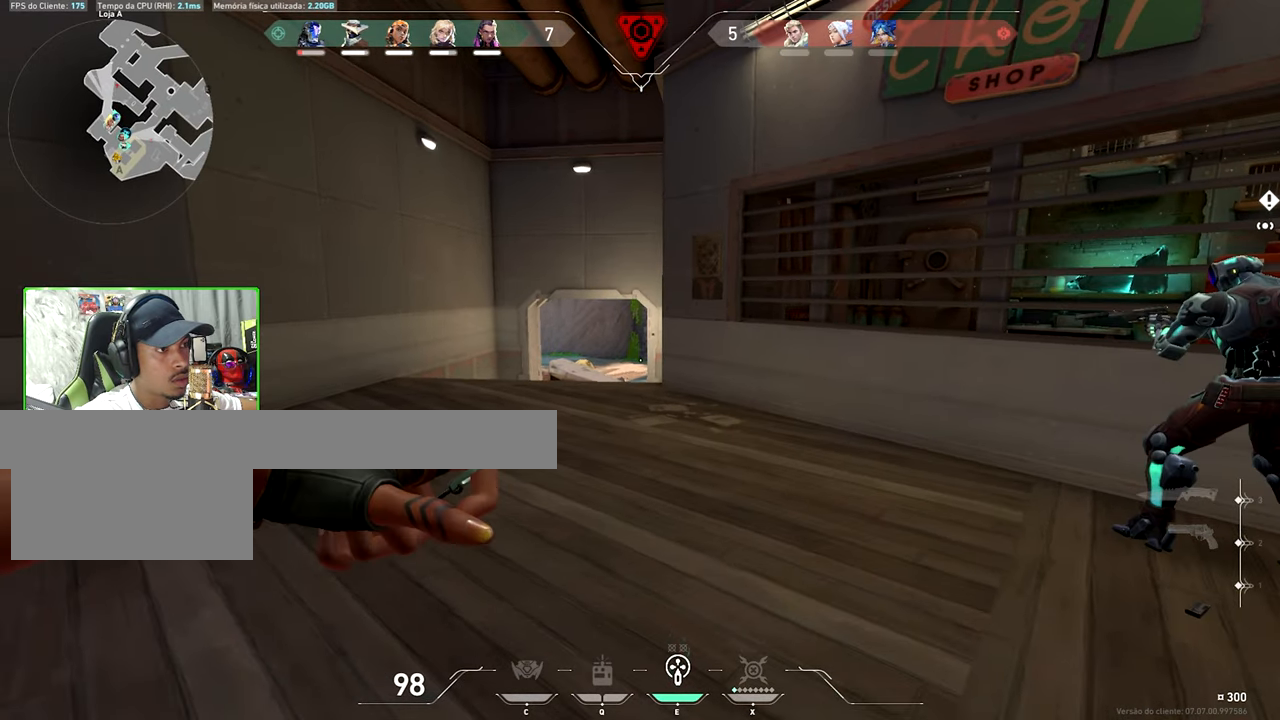
{"keys": ["d"], "mouse": [], "mouse_move": "still", "events": [[383, "mouse_left", "down"], [467, "d", "down"], [467, "mouse_left", "up"]]}
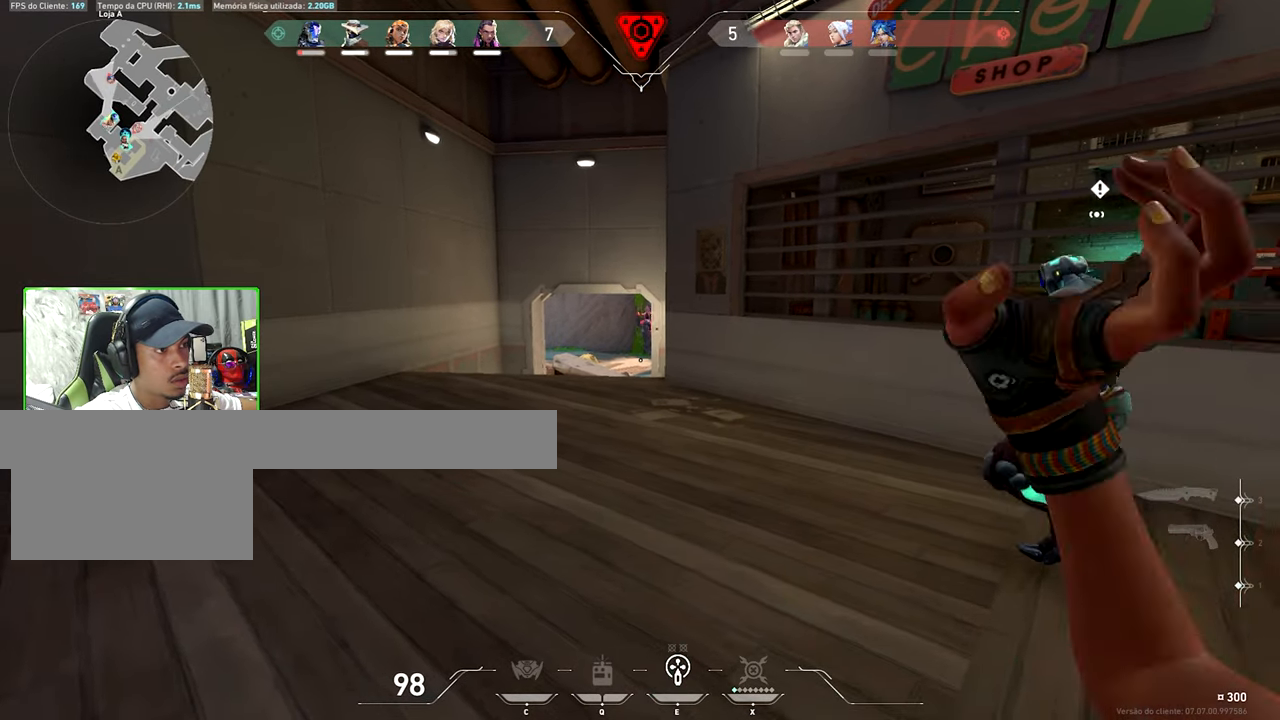
{"keys": [], "mouse": [], "mouse_move": "left", "events": [[500, "d", "up"]]}
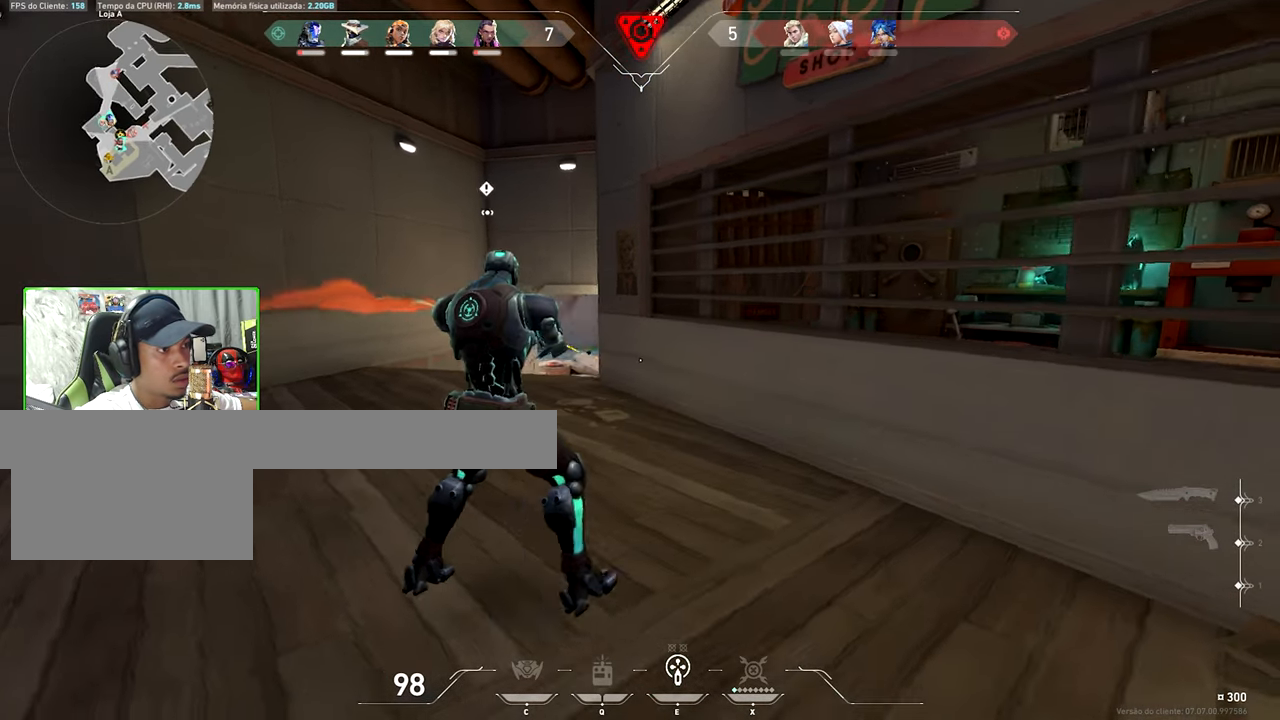
{"keys": ["a"], "mouse": [], "mouse_move": "right", "events": [[83, "a", "down"]]}
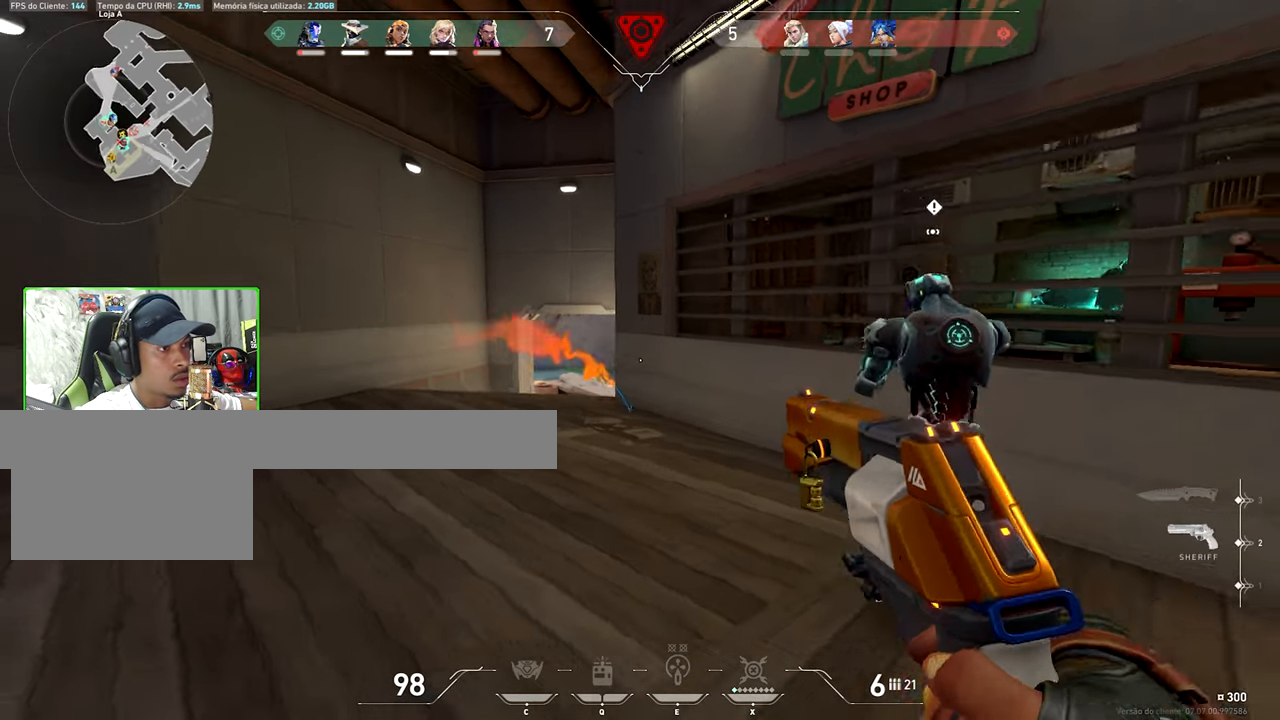
{"keys": ["a"], "mouse": [], "mouse_move": "still", "events": []}
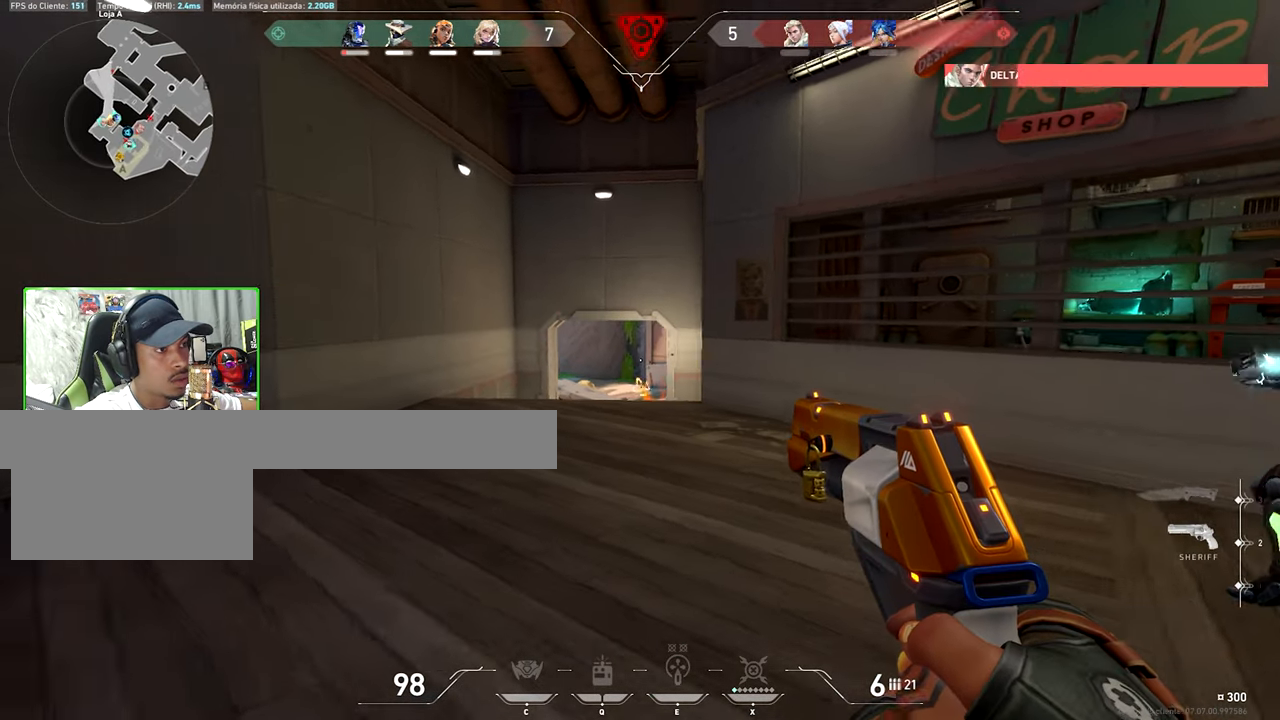
{"keys": ["a"], "mouse": [], "mouse_move": "still", "events": [[217, "a", "up"], [300, "d", "down"], [400, "d", "up"], [433, "a", "down"]]}